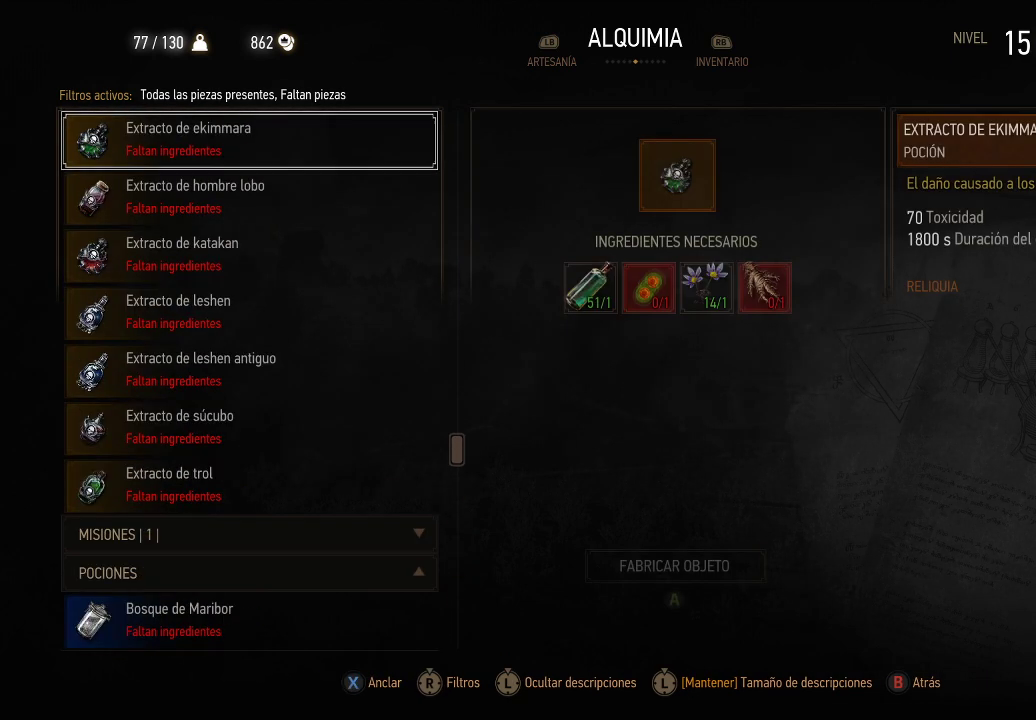
Gameplay with a controller (Xbox layout); each line is a JSON object with the inputs held at the frame after it. "events" lists button and stick changes between this image and that frame as [ms after this image, input, new state], when the widget could be followed in between. Not read: L3 R3.
{"buttons": [], "left_stick": "center", "right_stick": "center", "events": [[300, "DPAD_UP", "down"], [400, "DPAD_UP", "up"]]}
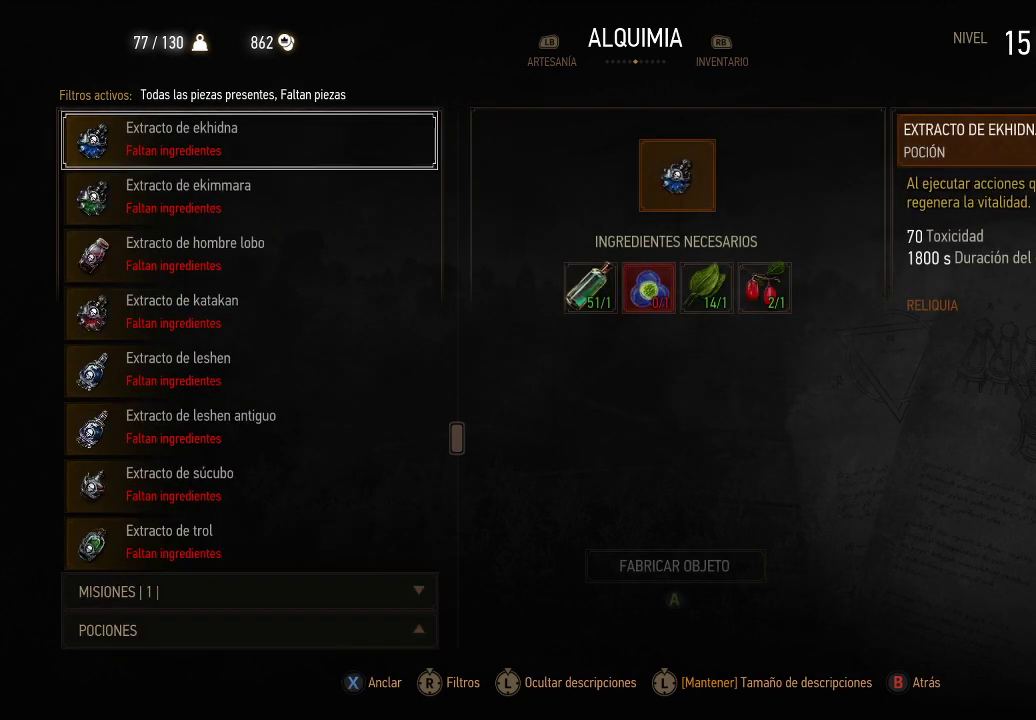
{"buttons": ["DPAD_UP"], "left_stick": "center", "right_stick": "center", "events": [[150, "DPAD_UP", "down"], [250, "DPAD_UP", "up"], [450, "DPAD_UP", "down"]]}
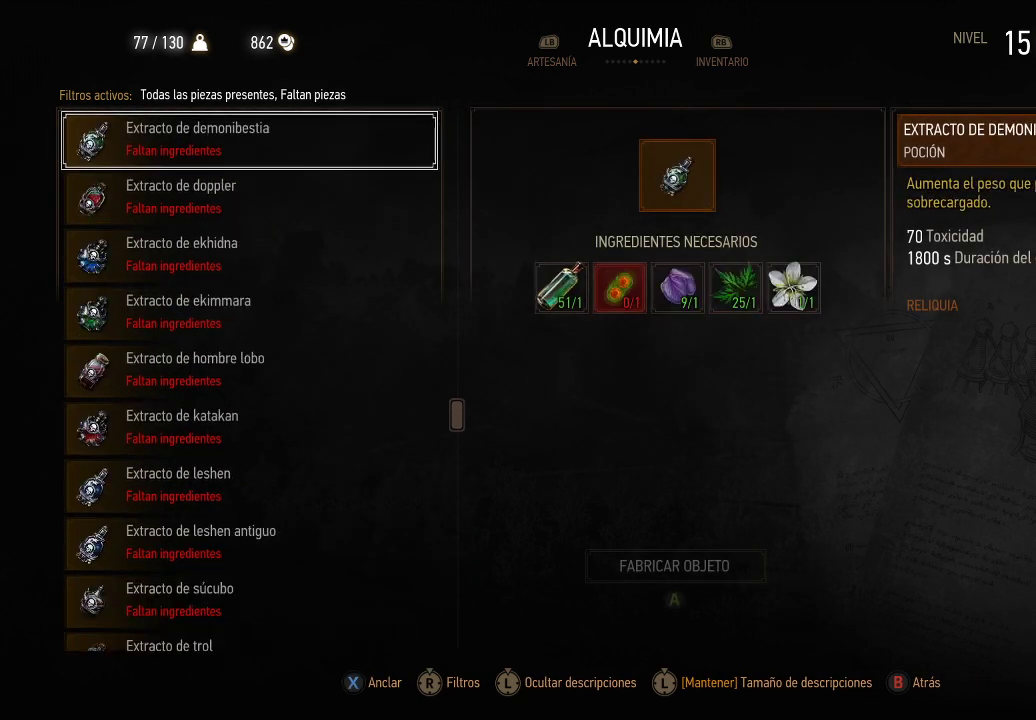
{"buttons": [], "left_stick": "center", "right_stick": "center", "events": [[50, "DPAD_UP", "up"], [300, "DPAD_UP", "down"], [450, "DPAD_UP", "up"]]}
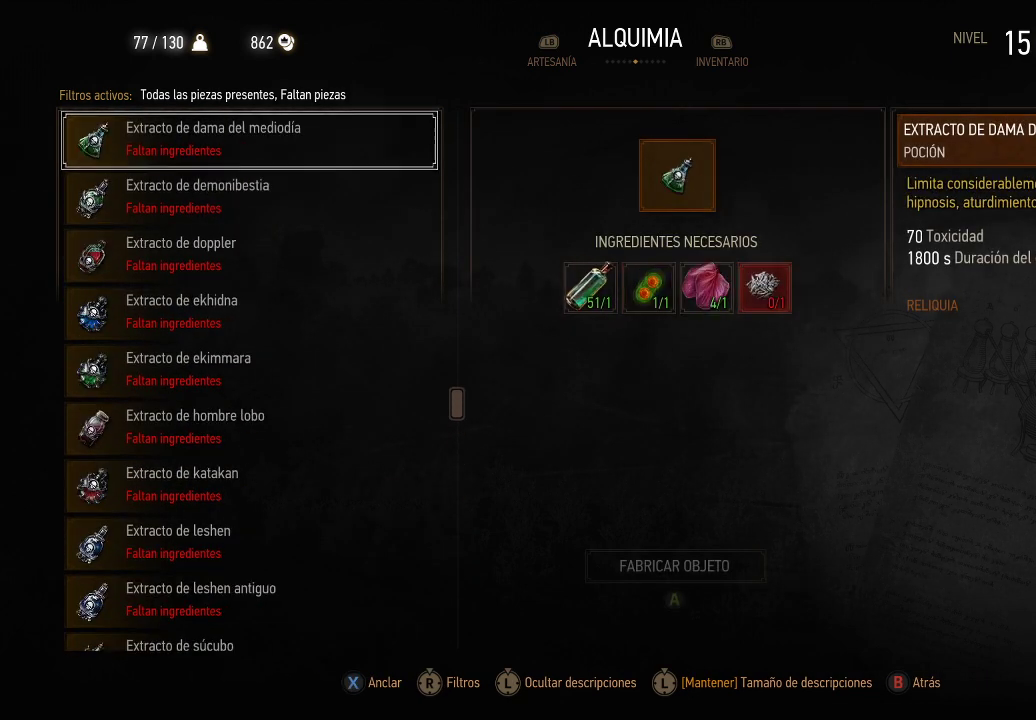
{"buttons": [], "left_stick": "center", "right_stick": "center", "events": [[200, "DPAD_UP", "down"], [350, "DPAD_UP", "up"]]}
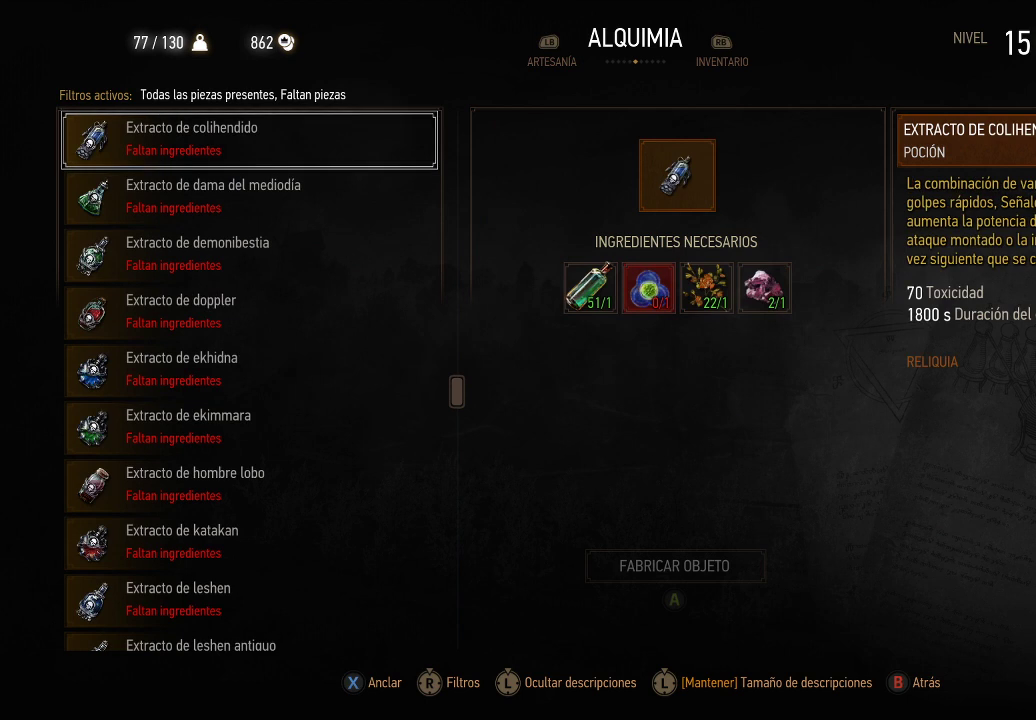
{"buttons": [], "left_stick": "center", "right_stick": "center", "events": []}
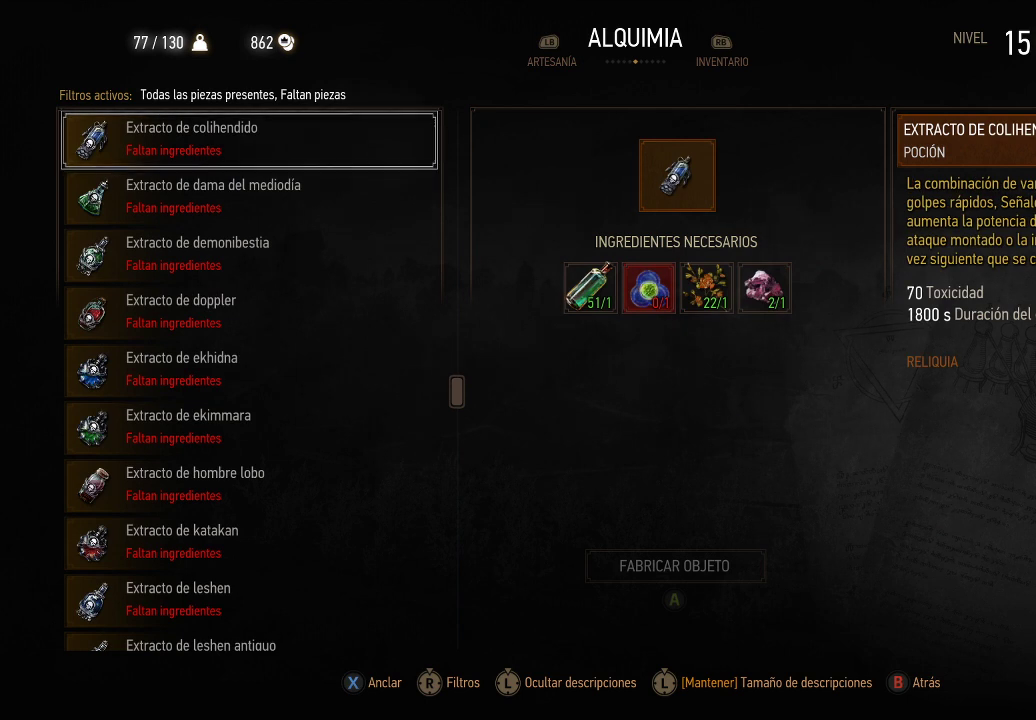
{"buttons": [], "left_stick": "center", "right_stick": "center", "events": []}
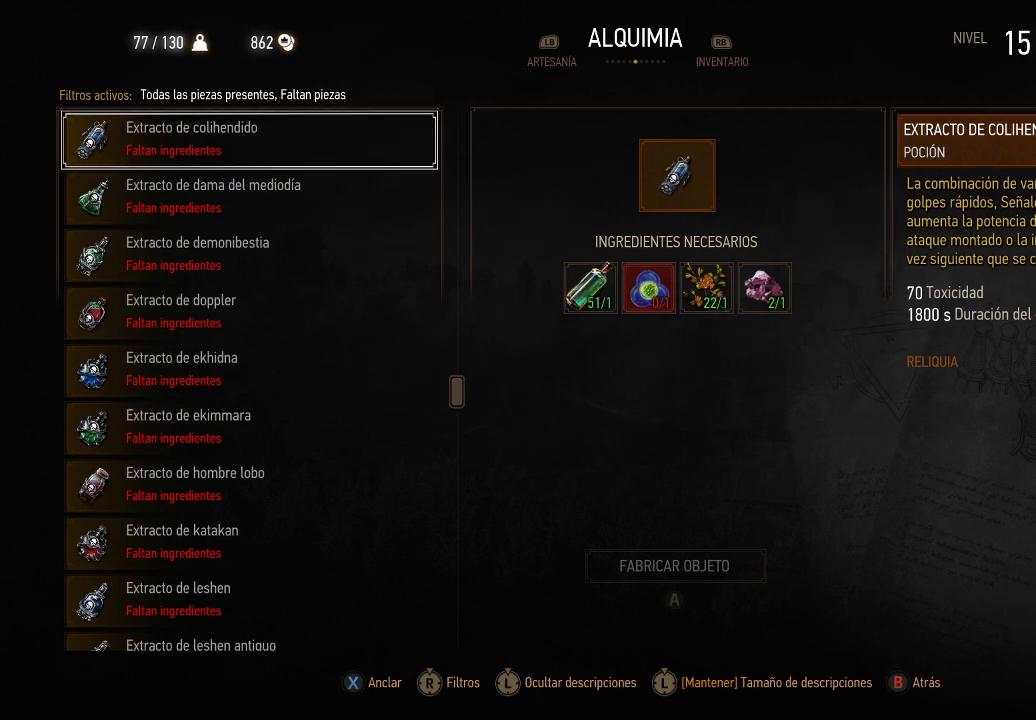
{"buttons": [], "left_stick": "center", "right_stick": "center", "events": [[50, "DPAD_DOWN", "down"], [150, "DPAD_DOWN", "up"], [250, "DPAD_DOWN", "down"], [350, "DPAD_DOWN", "up"]]}
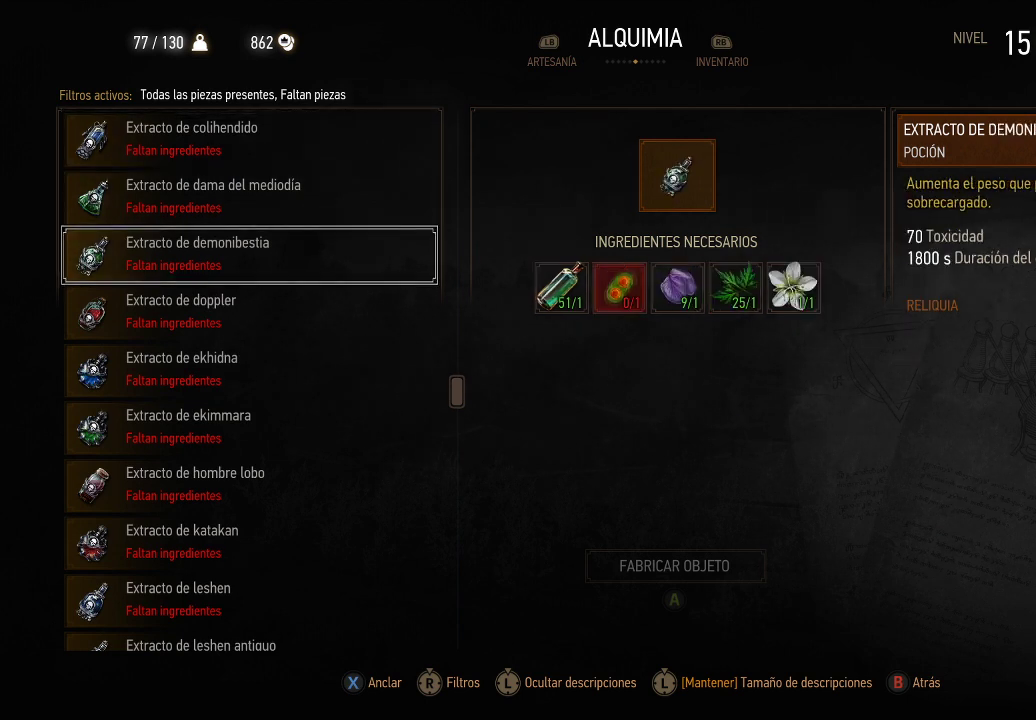
{"buttons": [], "left_stick": "center", "right_stick": "center", "events": []}
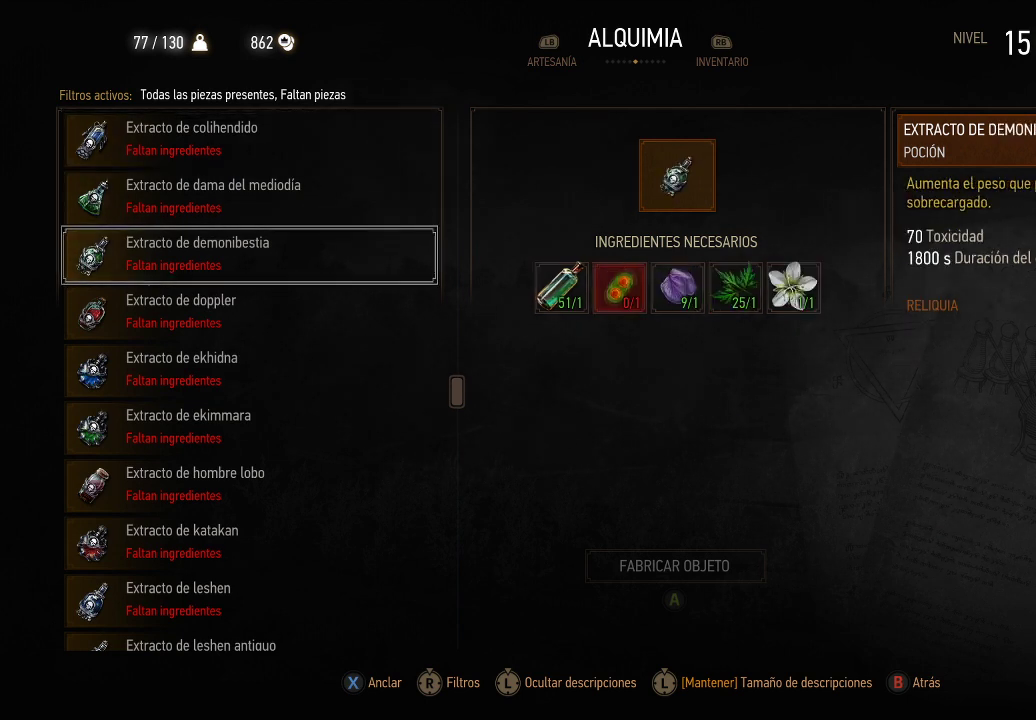
{"buttons": [], "left_stick": "center", "right_stick": "center", "events": [[150, "DPAD_UP", "down"], [200, "DPAD_UP", "up"], [350, "DPAD_UP", "down"], [450, "DPAD_UP", "up"]]}
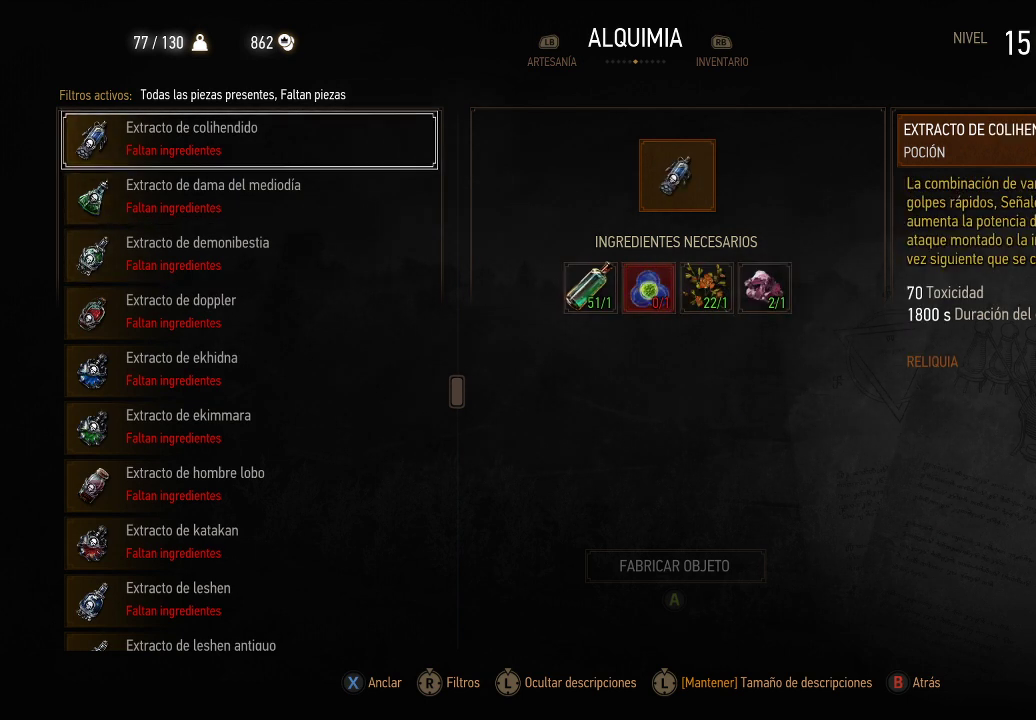
{"buttons": [], "left_stick": "center", "right_stick": "center", "events": [[50, "DPAD_UP", "down"], [150, "DPAD_UP", "up"]]}
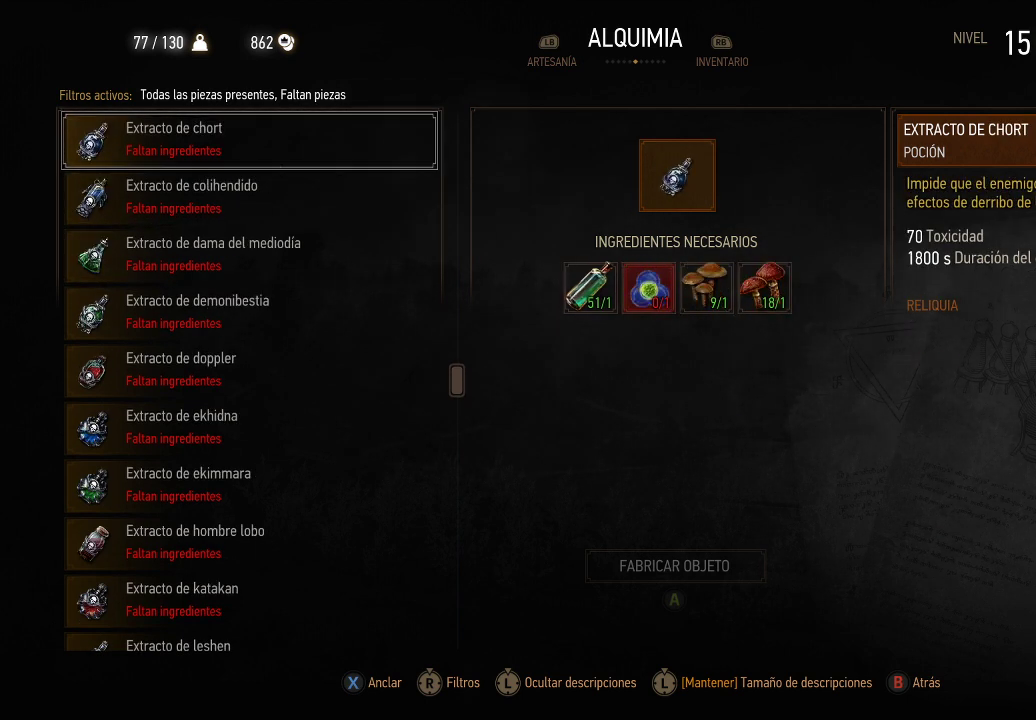
{"buttons": ["DPAD_UP"], "left_stick": "center", "right_stick": "center", "events": [[450, "DPAD_UP", "down"]]}
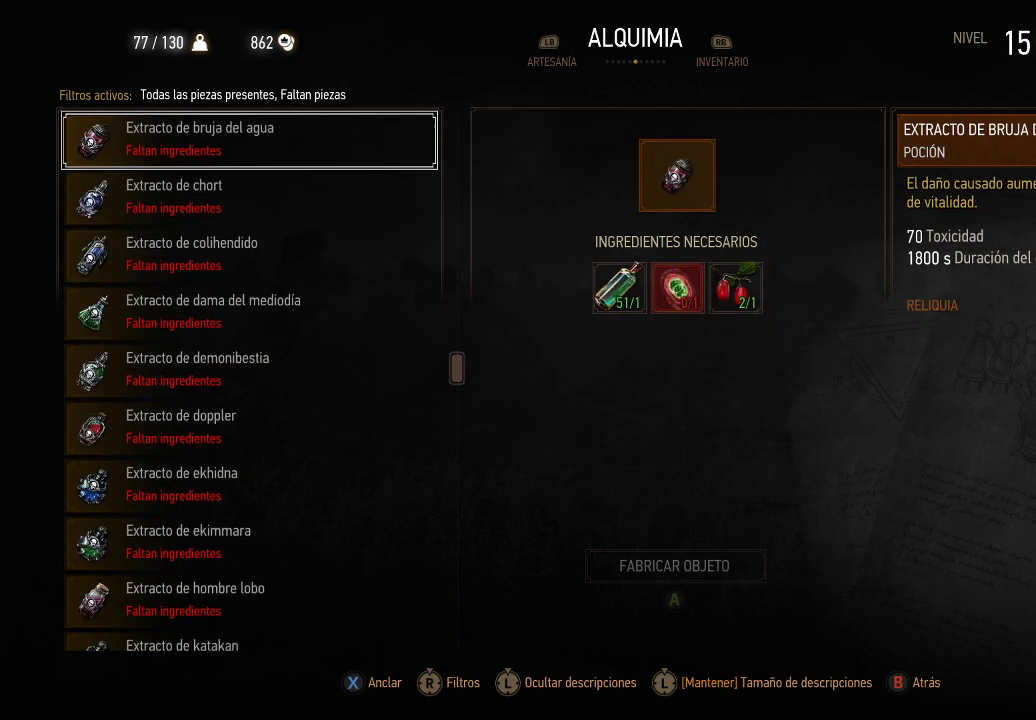
{"buttons": [], "left_stick": "center", "right_stick": "center", "events": [[50, "DPAD_UP", "up"], [350, "DPAD_UP", "down"], [450, "DPAD_UP", "up"]]}
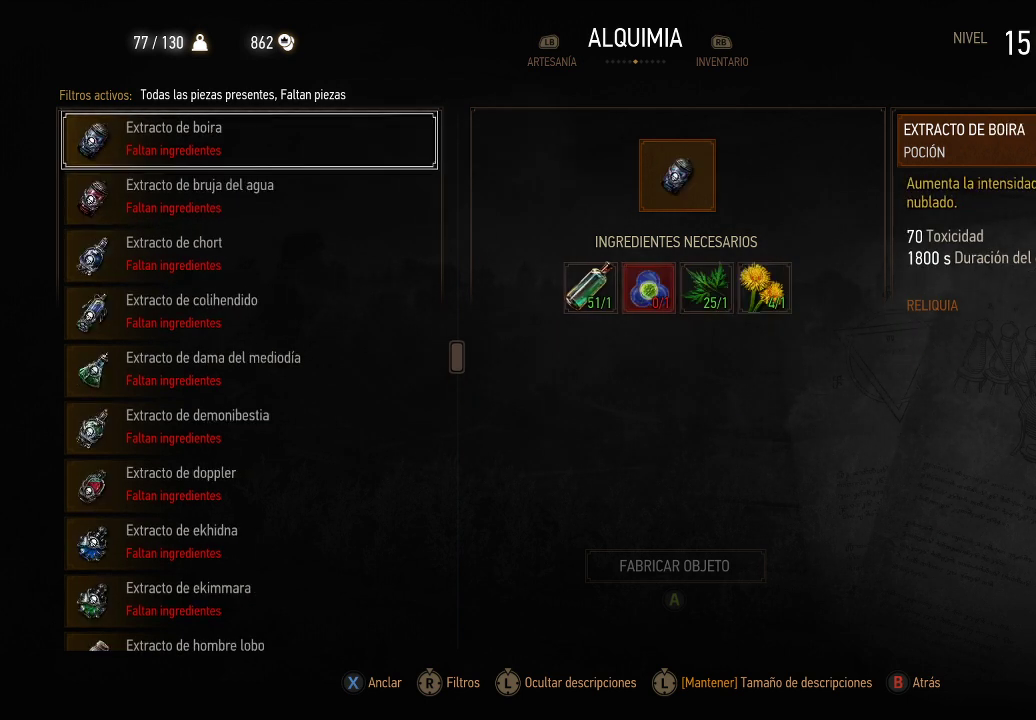
{"buttons": ["DPAD_UP"], "left_stick": "center", "right_stick": "center", "events": [[150, "DPAD_UP", "down"], [250, "DPAD_UP", "up"], [400, "DPAD_UP", "down"]]}
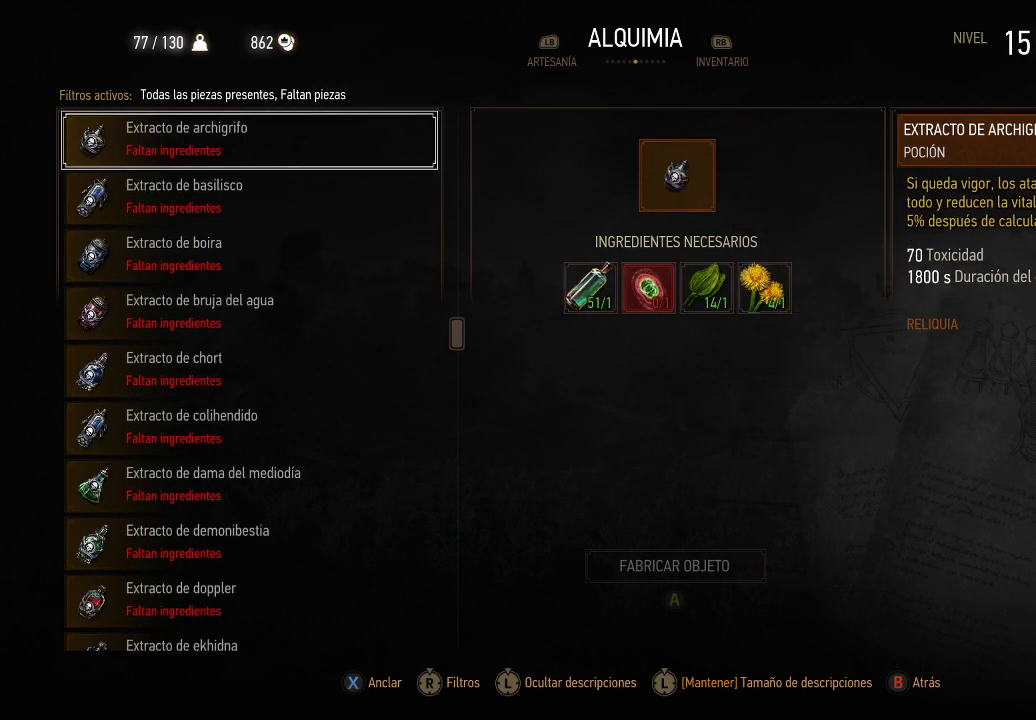
{"buttons": [], "left_stick": "center", "right_stick": "center", "events": [[50, "DPAD_UP", "up"], [250, "DPAD_UP", "down"], [350, "DPAD_UP", "up"]]}
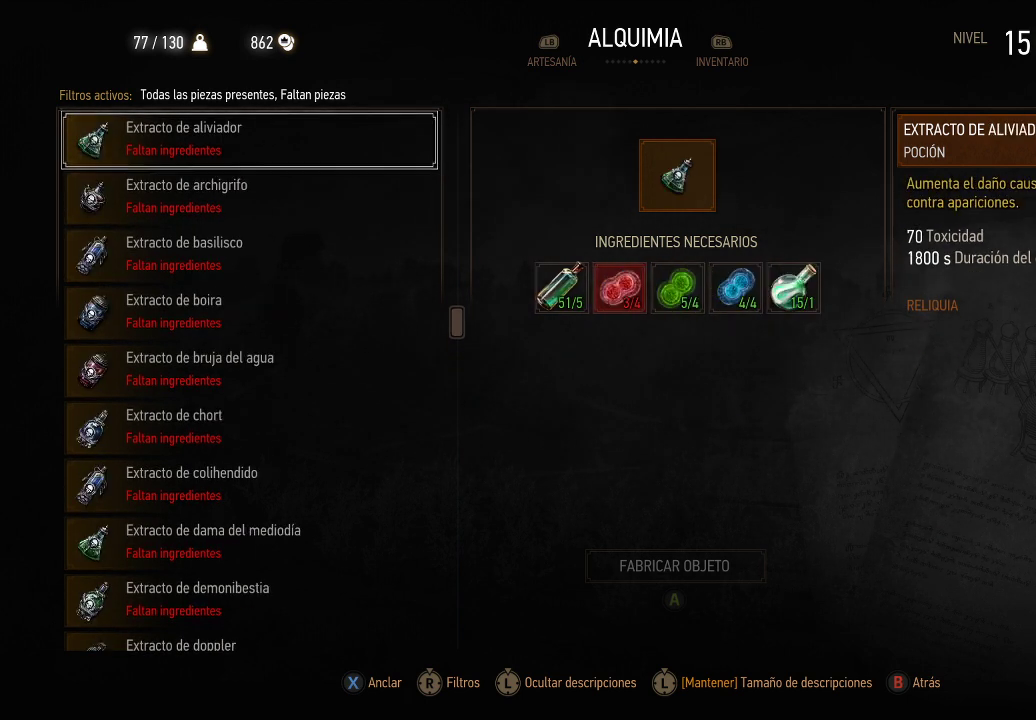
{"buttons": ["DPAD_DOWN"], "left_stick": "center", "right_stick": "center", "events": [[100, "DPAD_UP", "down"], [200, "DPAD_UP", "up"], [500, "DPAD_DOWN", "down"]]}
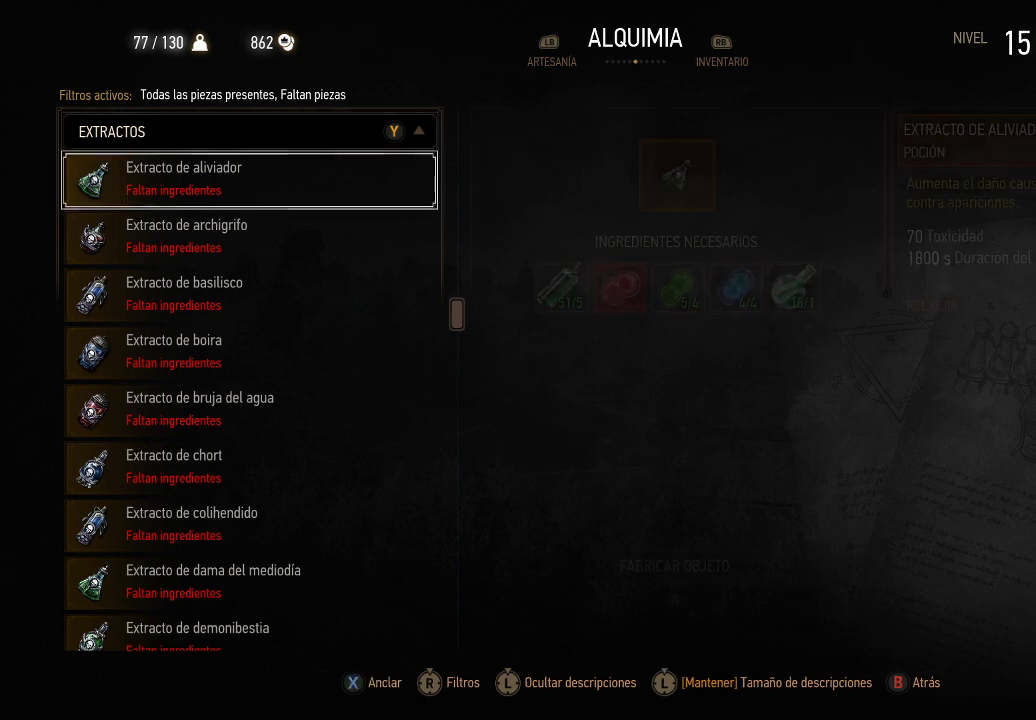
{"buttons": [], "left_stick": "center", "right_stick": "center", "events": [[150, "DPAD_DOWN", "up"]]}
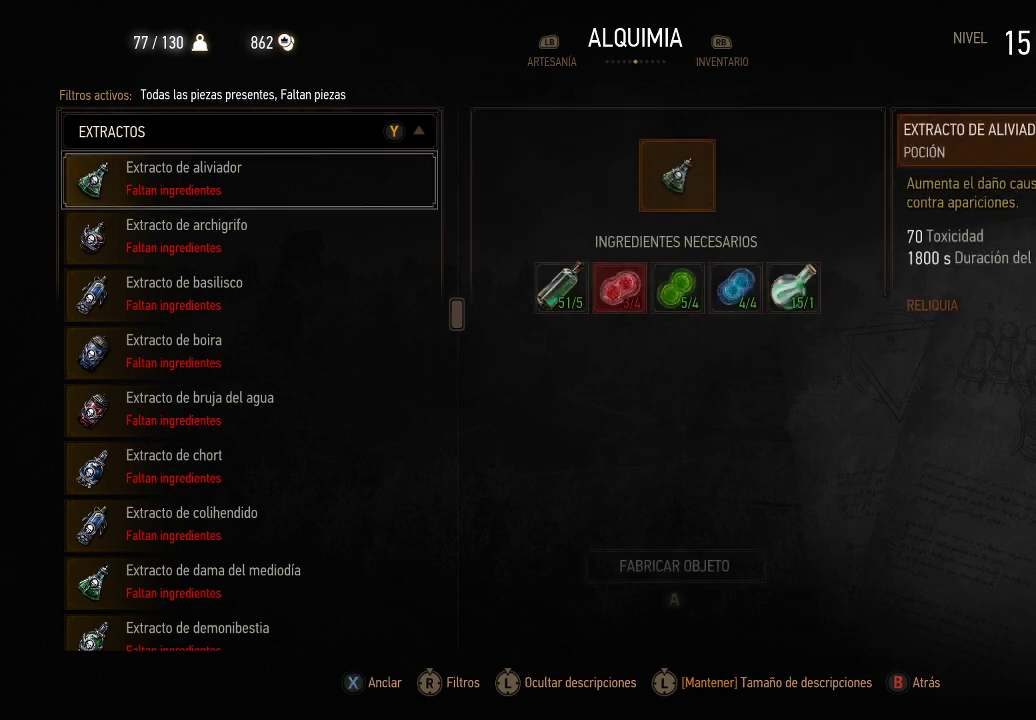
{"buttons": [], "left_stick": "center", "right_stick": "center", "events": []}
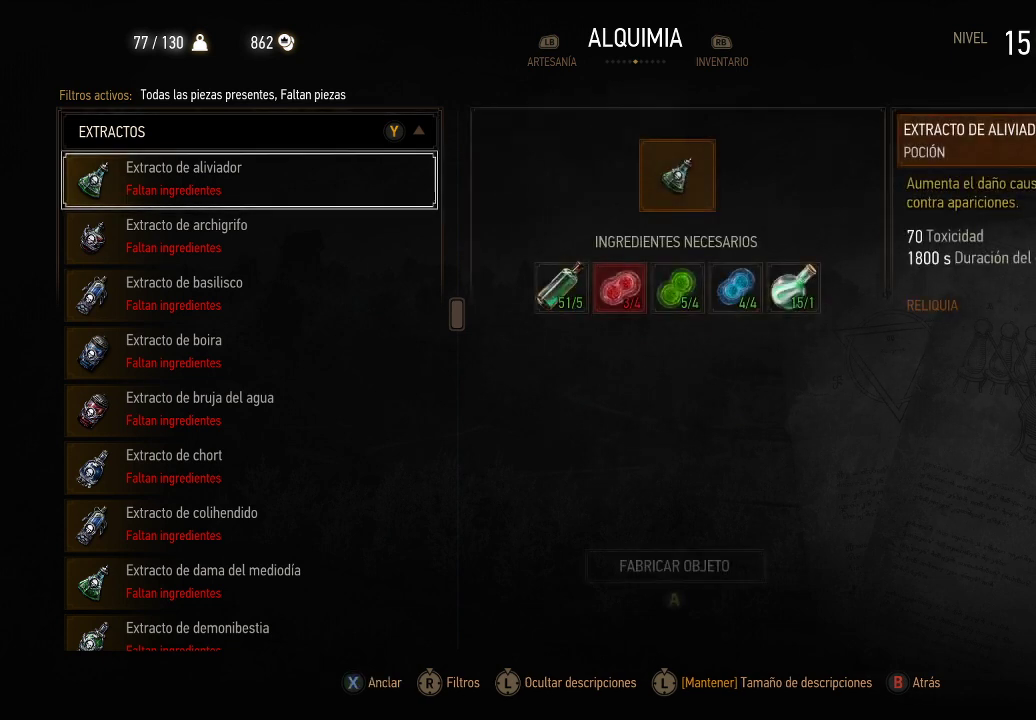
{"buttons": [], "left_stick": "center", "right_stick": "center", "events": []}
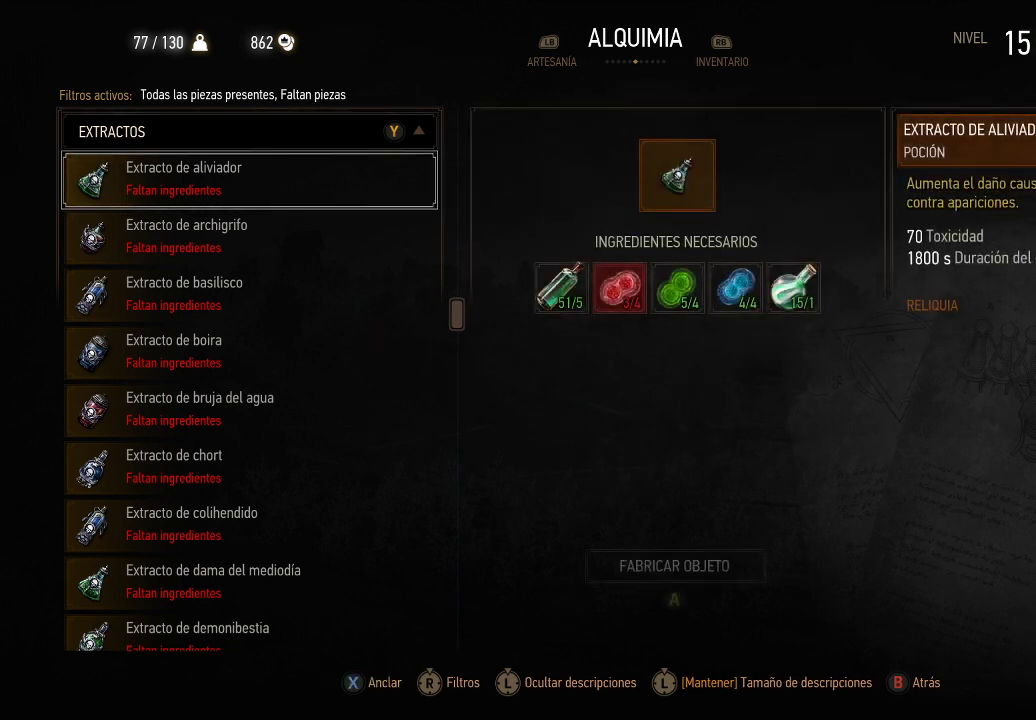
{"buttons": [], "left_stick": "center", "right_stick": "center", "events": [[250, "DPAD_RIGHT", "down"], [350, "DPAD_RIGHT", "up"]]}
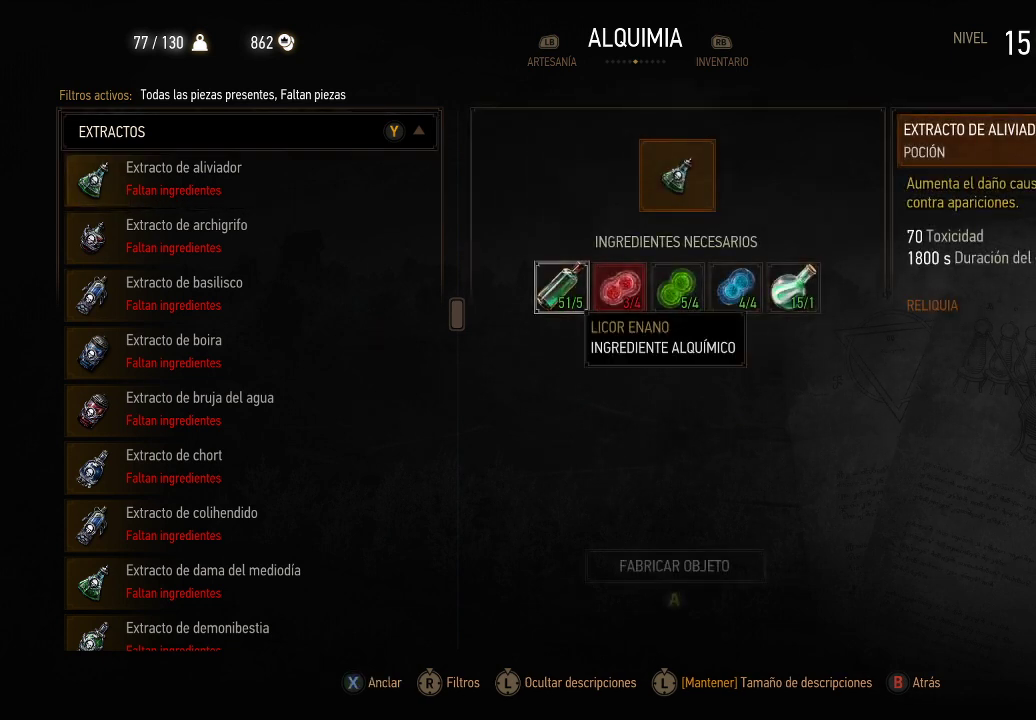
{"buttons": [], "left_stick": "center", "right_stick": "center", "events": [[50, "DPAD_RIGHT", "down"], [150, "DPAD_RIGHT", "up"]]}
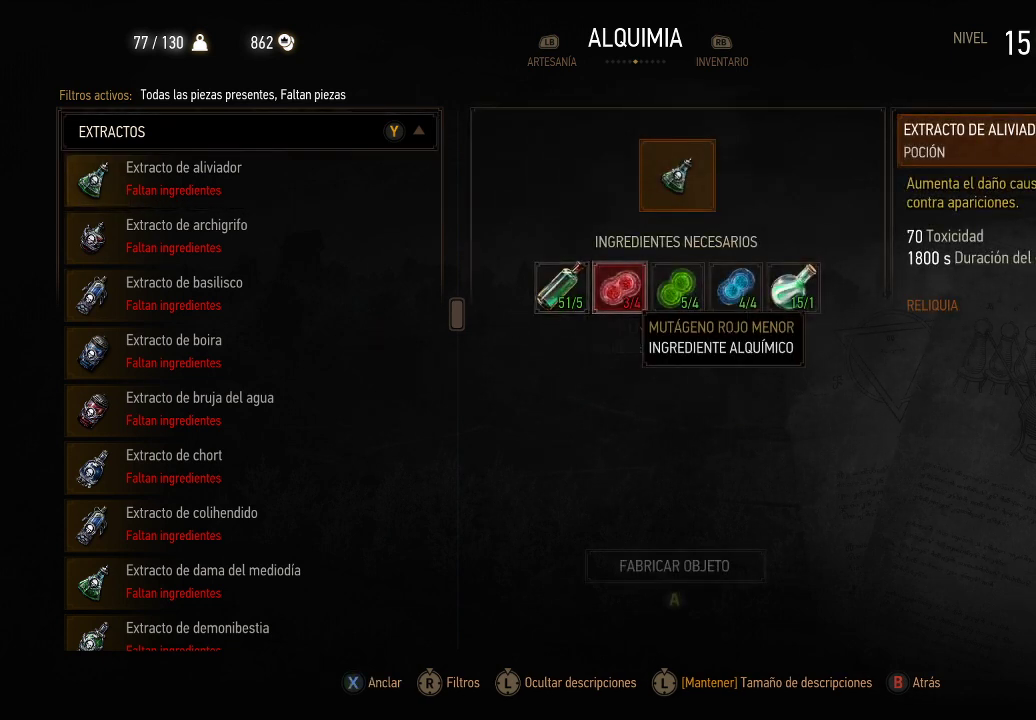
{"buttons": [], "left_stick": "center", "right_stick": "center", "events": [[300, "DPAD_DOWN", "down"], [400, "DPAD_DOWN", "up"]]}
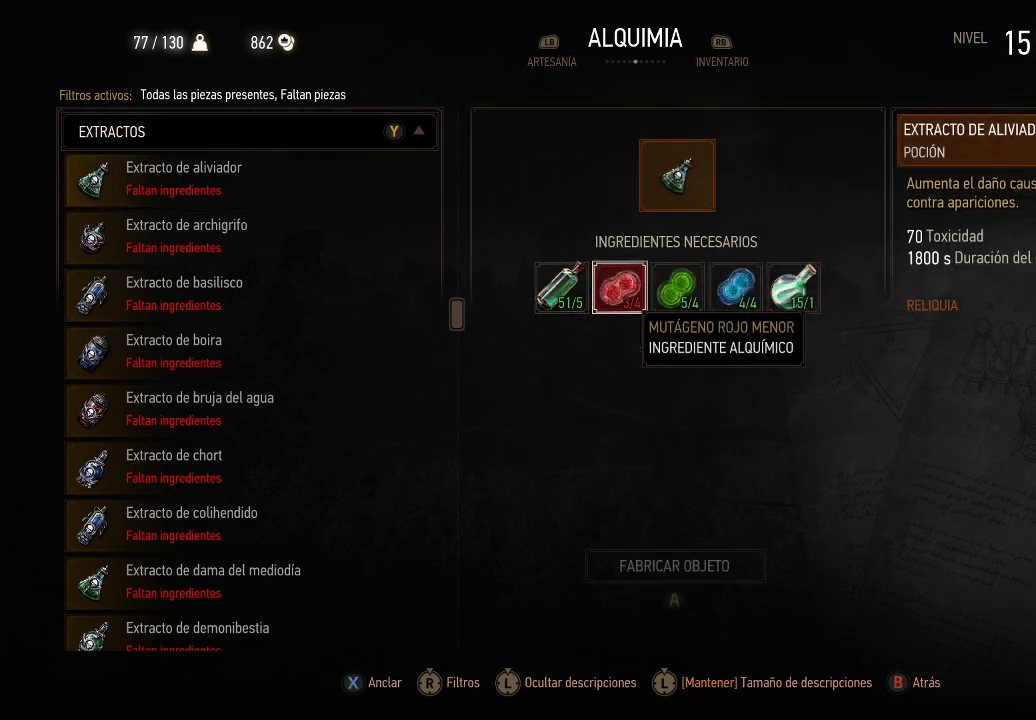
{"buttons": [], "left_stick": "center", "right_stick": "center", "events": [[350, "DPAD_LEFT", "down"], [450, "DPAD_LEFT", "up"]]}
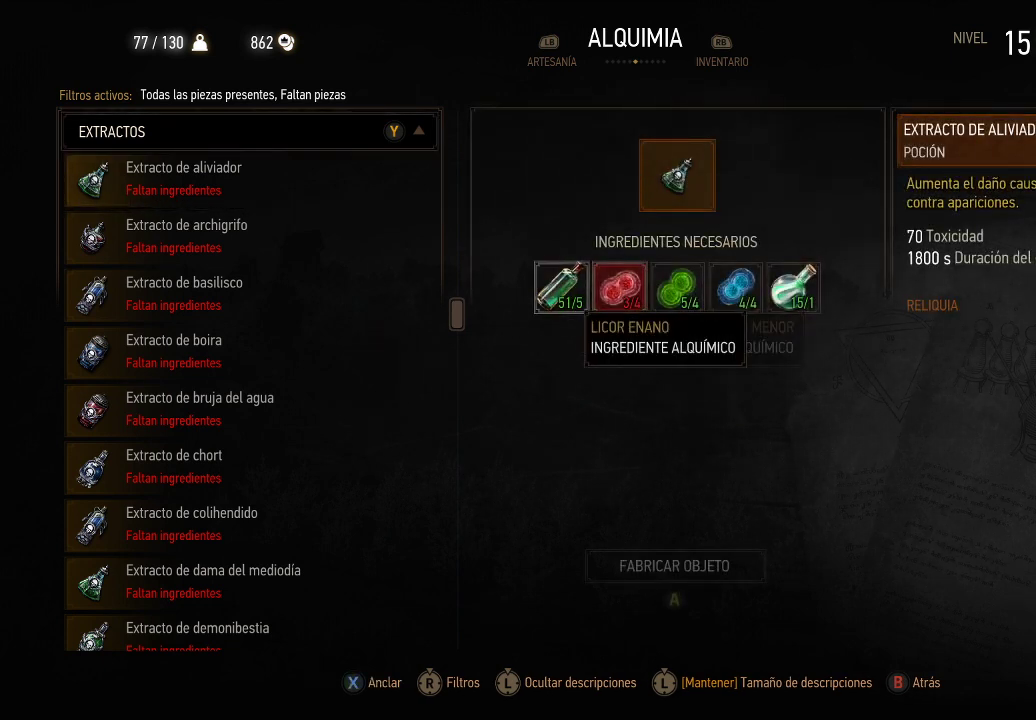
{"buttons": [], "left_stick": "center", "right_stick": "center", "events": [[350, "DPAD_LEFT", "down"], [450, "DPAD_LEFT", "up"]]}
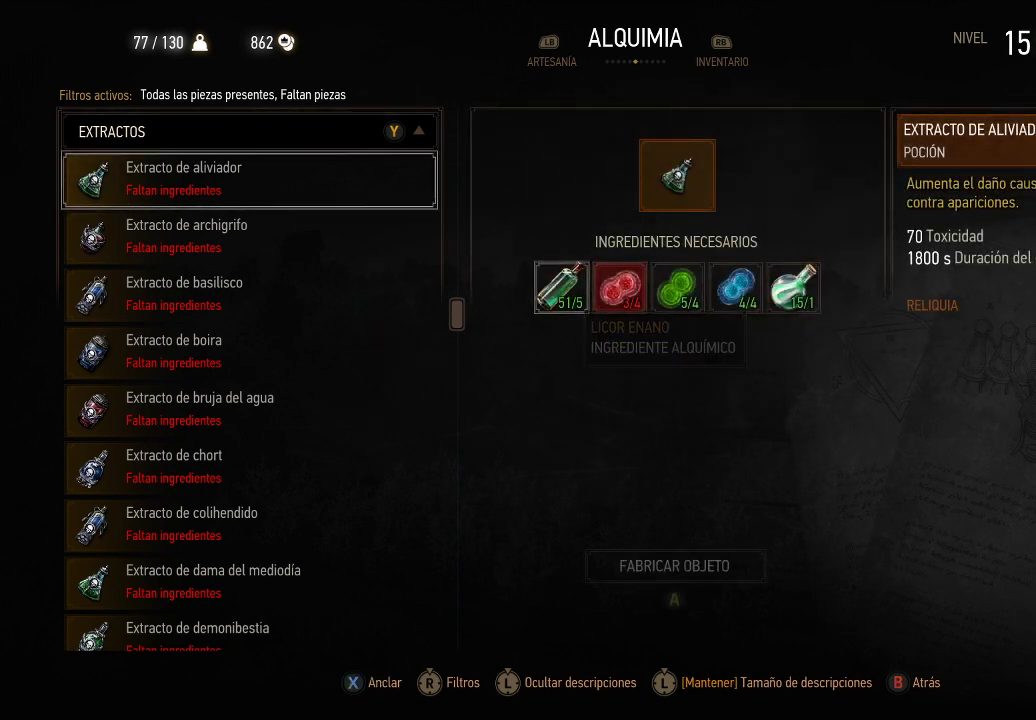
{"buttons": [], "left_stick": "center", "right_stick": "center", "events": []}
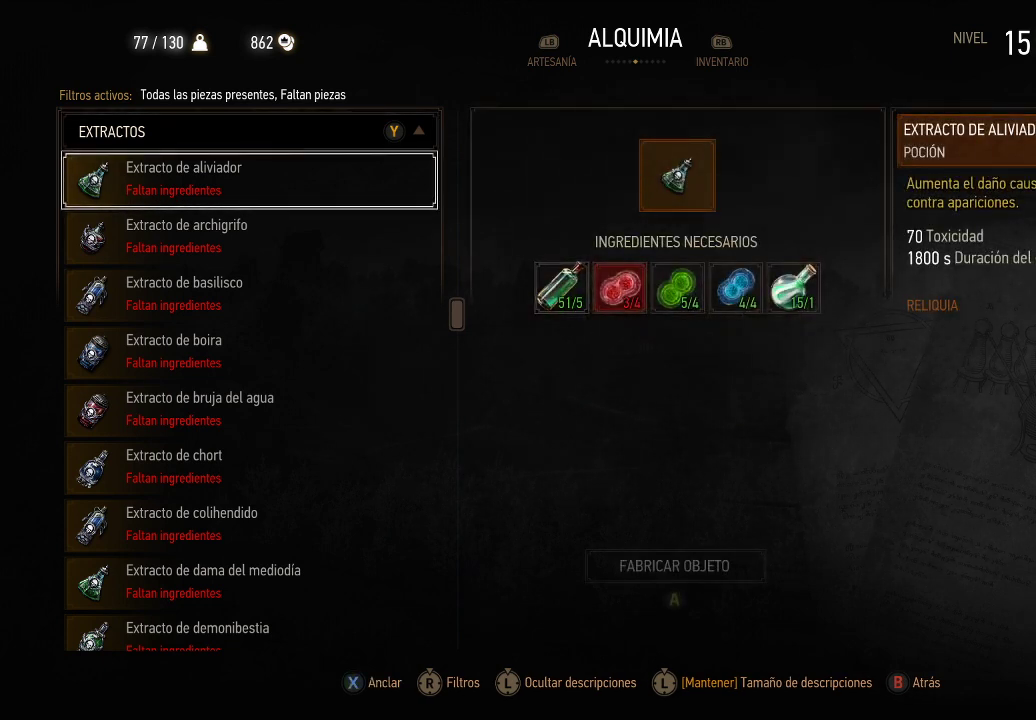
{"buttons": [], "left_stick": "center", "right_stick": "center", "events": []}
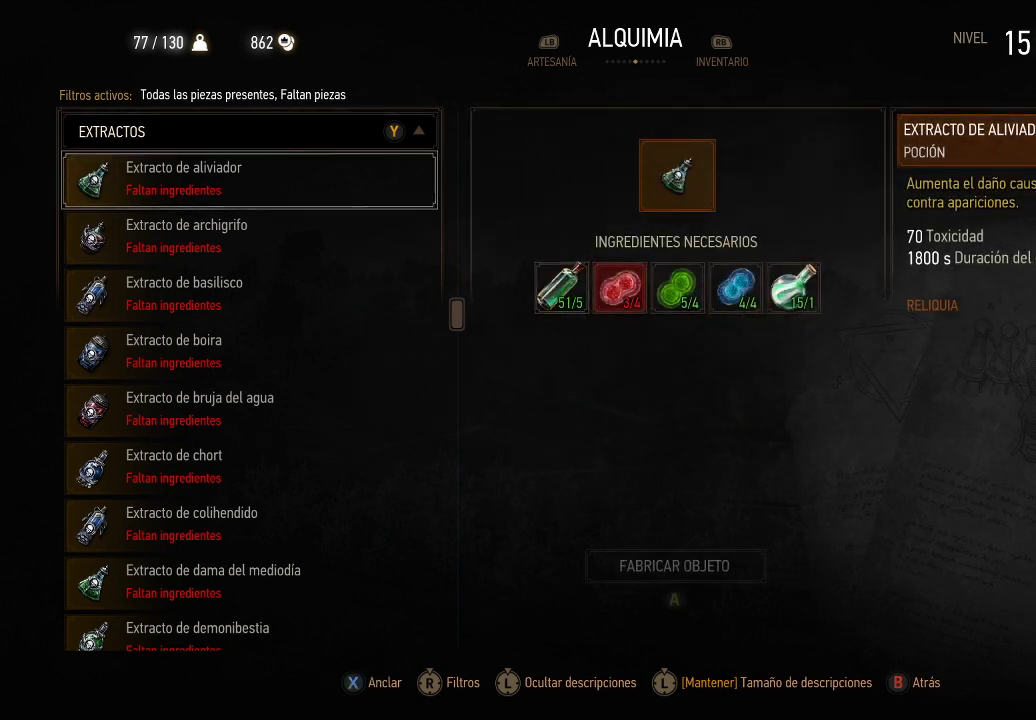
{"buttons": [], "left_stick": "center", "right_stick": "center", "events": []}
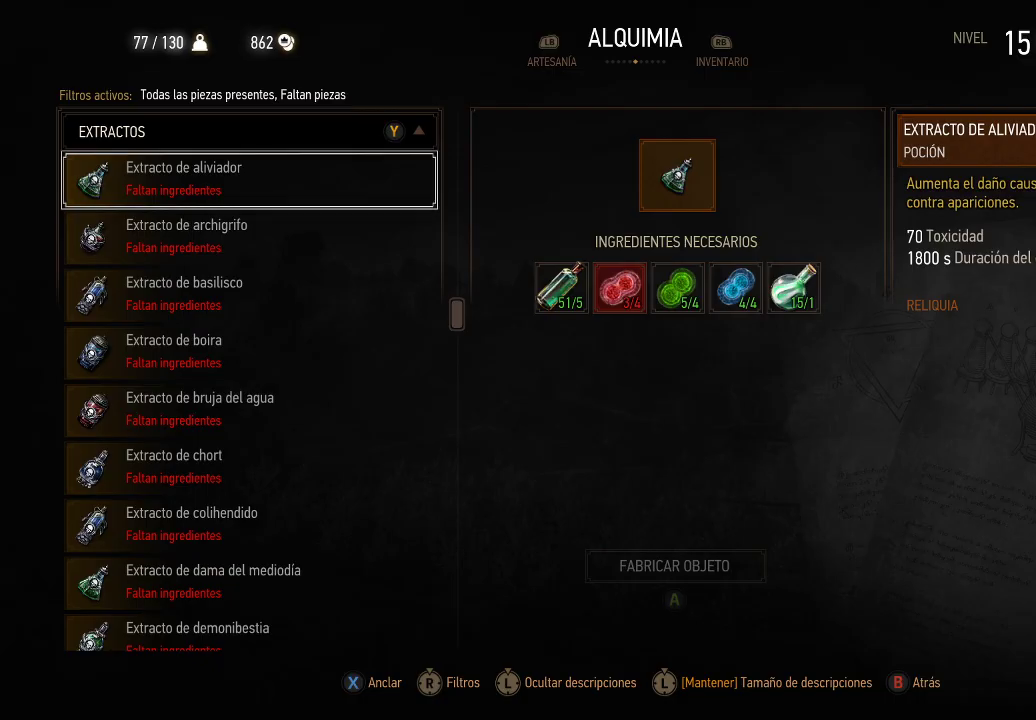
{"buttons": [], "left_stick": "center", "right_stick": "center", "events": [[300, "B", "down"], [400, "B", "up"]]}
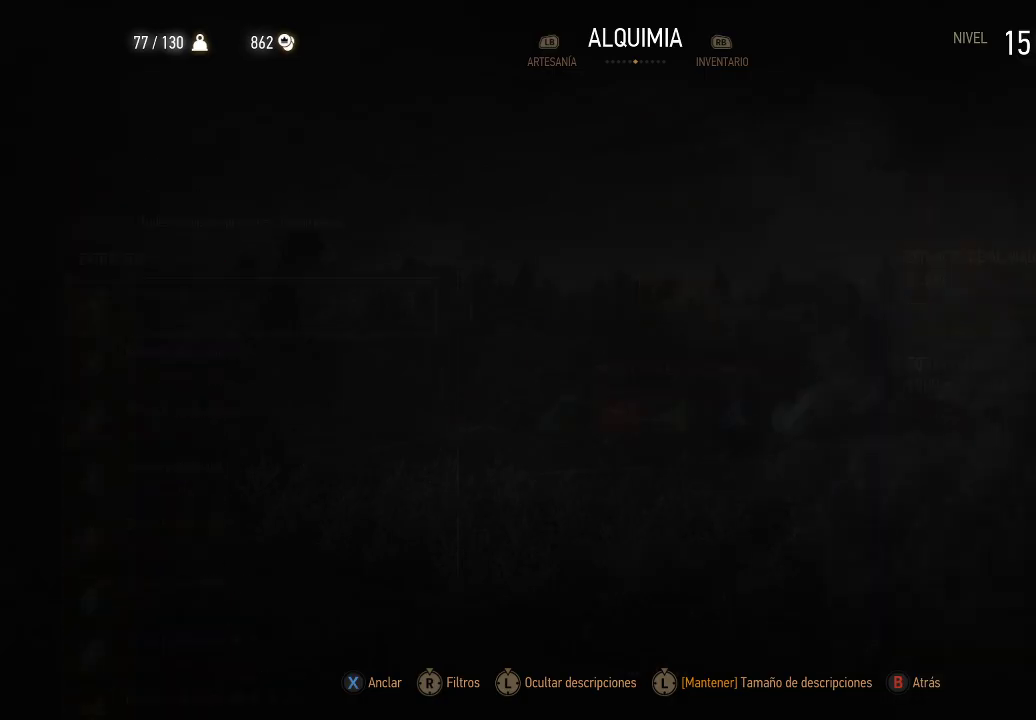
{"buttons": [], "left_stick": "center", "right_stick": "center", "events": []}
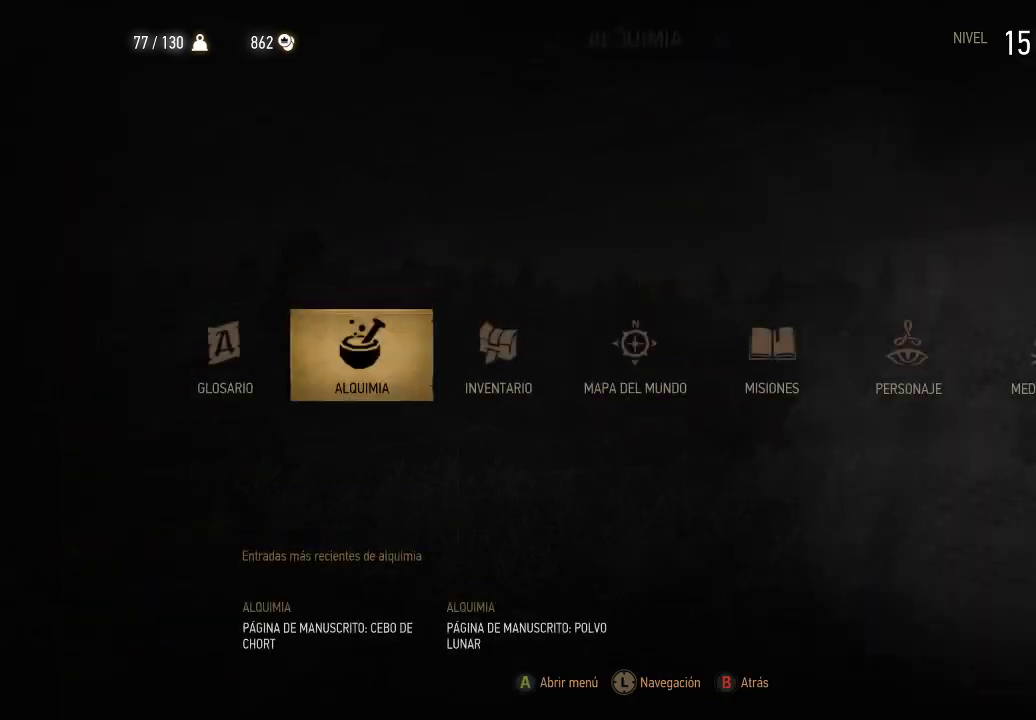
{"buttons": [], "left_stick": "center", "right_stick": "center", "events": [[200, "B", "down"], [300, "B", "up"]]}